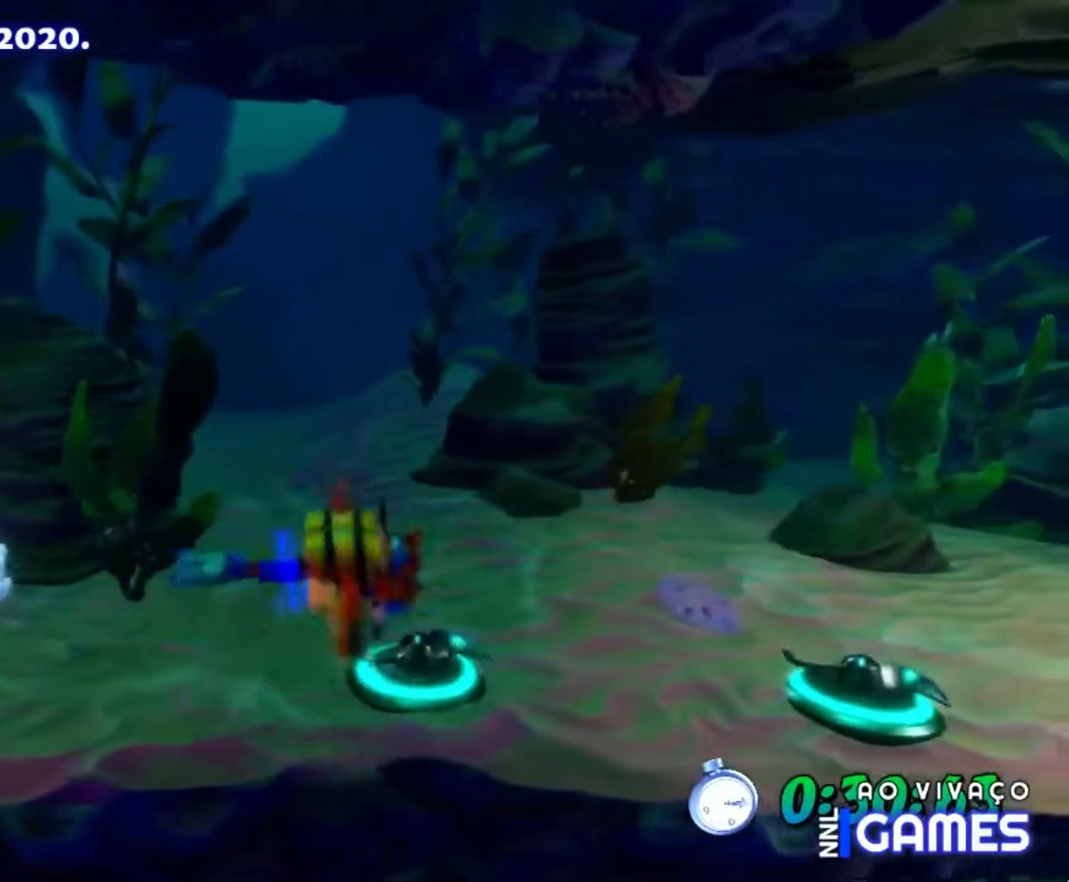
Gameplay with a controller (Xbox layout); each line is a JSON object with the inputs held at the frame after it (dt_ms = milliseconds from this image to that frame). "events" lists button and stick changes between this image and that frame as [ms after this image, input, new state], when the widget could be followed in between. Not read: L3 R3 left_stick right_stick.
{"dt_ms": 500, "buttons": ["X", "DPAD_RIGHT"], "events": [[100, "X", "down"], [183, "X", "up"], [250, "X", "down"], [350, "X", "up"], [450, "X", "down"]]}
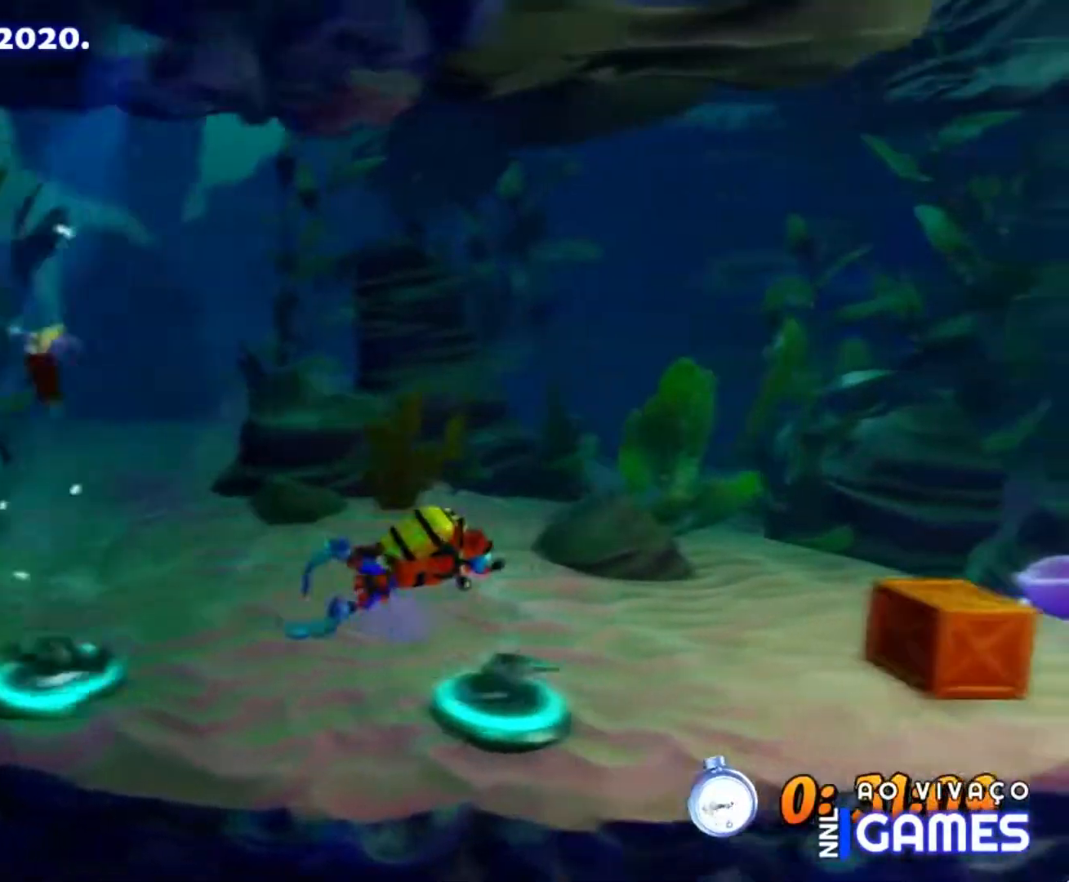
{"dt_ms": 500, "buttons": ["X", "DPAD_RIGHT"], "events": [[33, "X", "up"], [117, "X", "down"], [217, "X", "up"], [300, "X", "down"], [417, "X", "up"], [483, "X", "down"]]}
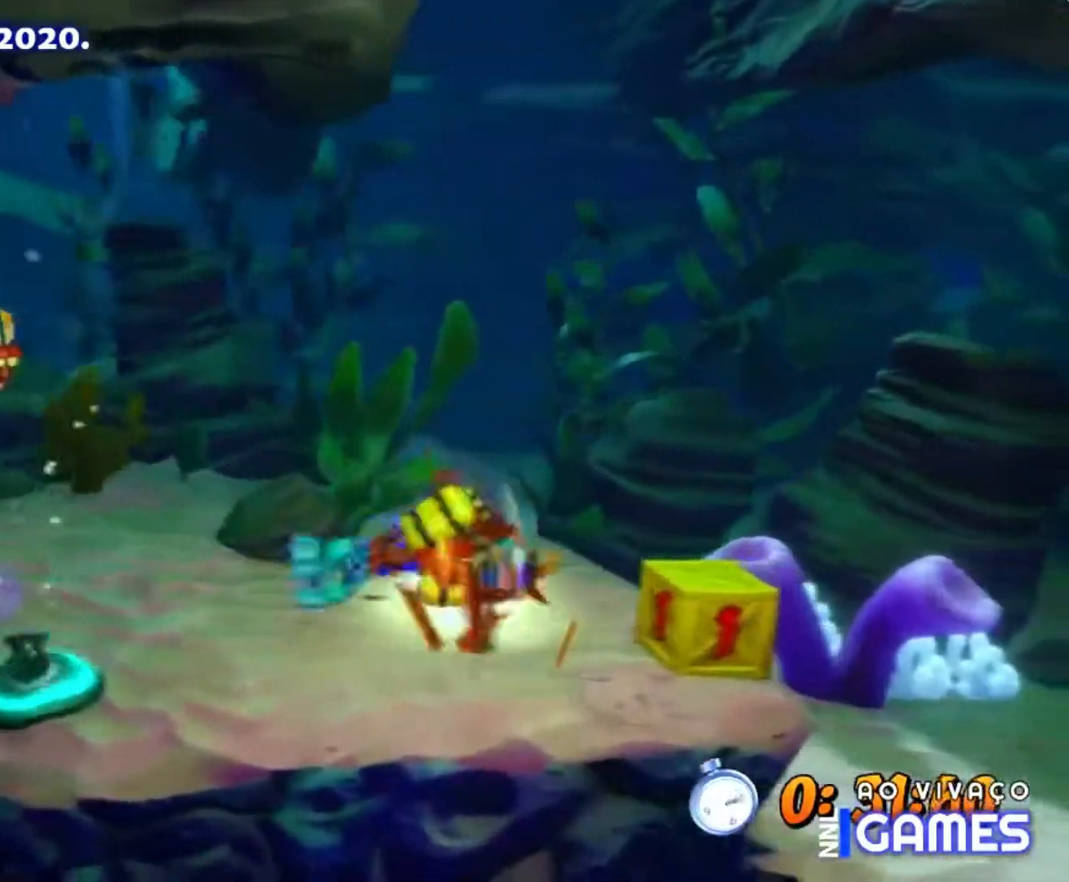
{"dt_ms": 500, "buttons": ["DPAD_UP", "DPAD_LEFT"], "events": [[83, "X", "up"], [183, "X", "down"], [267, "X", "up"], [350, "DPAD_UP", "down"], [350, "X", "down"], [400, "DPAD_RIGHT", "up"], [450, "DPAD_LEFT", "down"], [450, "X", "up"]]}
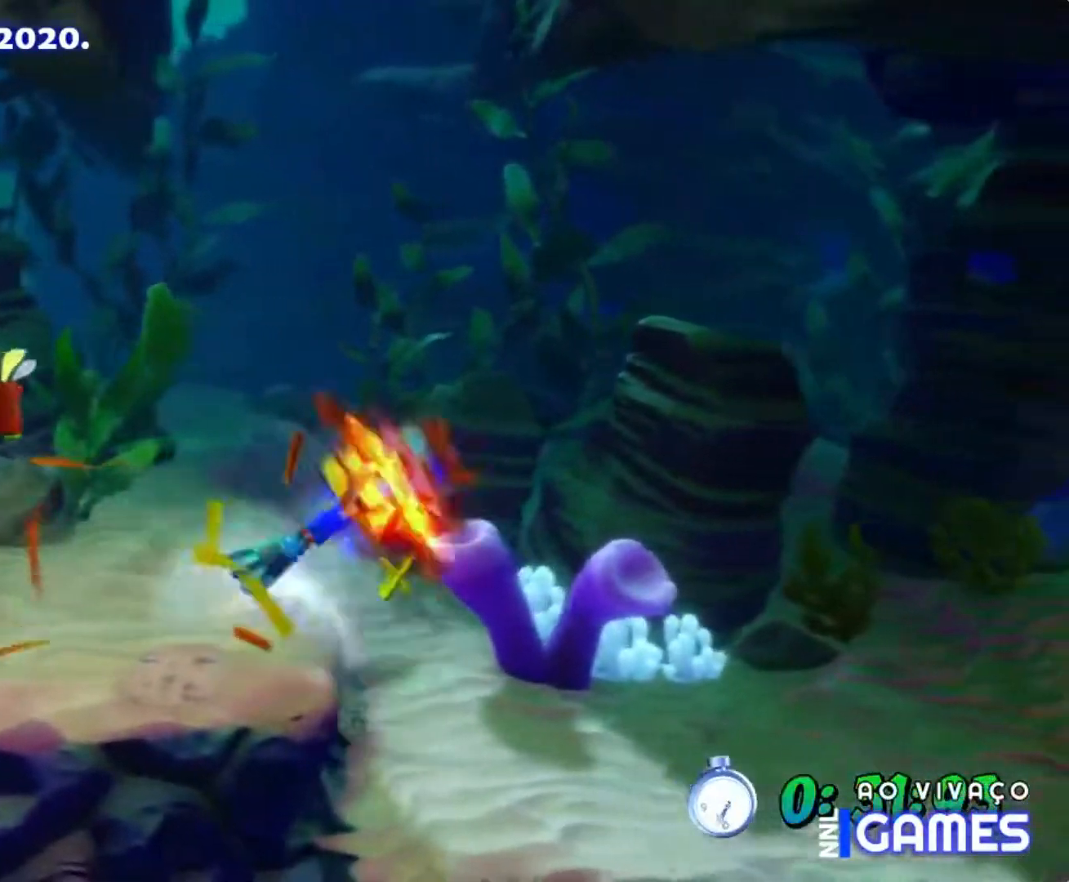
{"dt_ms": 500, "buttons": ["DPAD_UP", "DPAD_RIGHT"], "events": [[17, "X", "down"], [133, "X", "up"], [183, "X", "down"], [283, "DPAD_LEFT", "up"], [283, "X", "up"], [367, "X", "down"], [383, "DPAD_RIGHT", "down"], [450, "X", "up"]]}
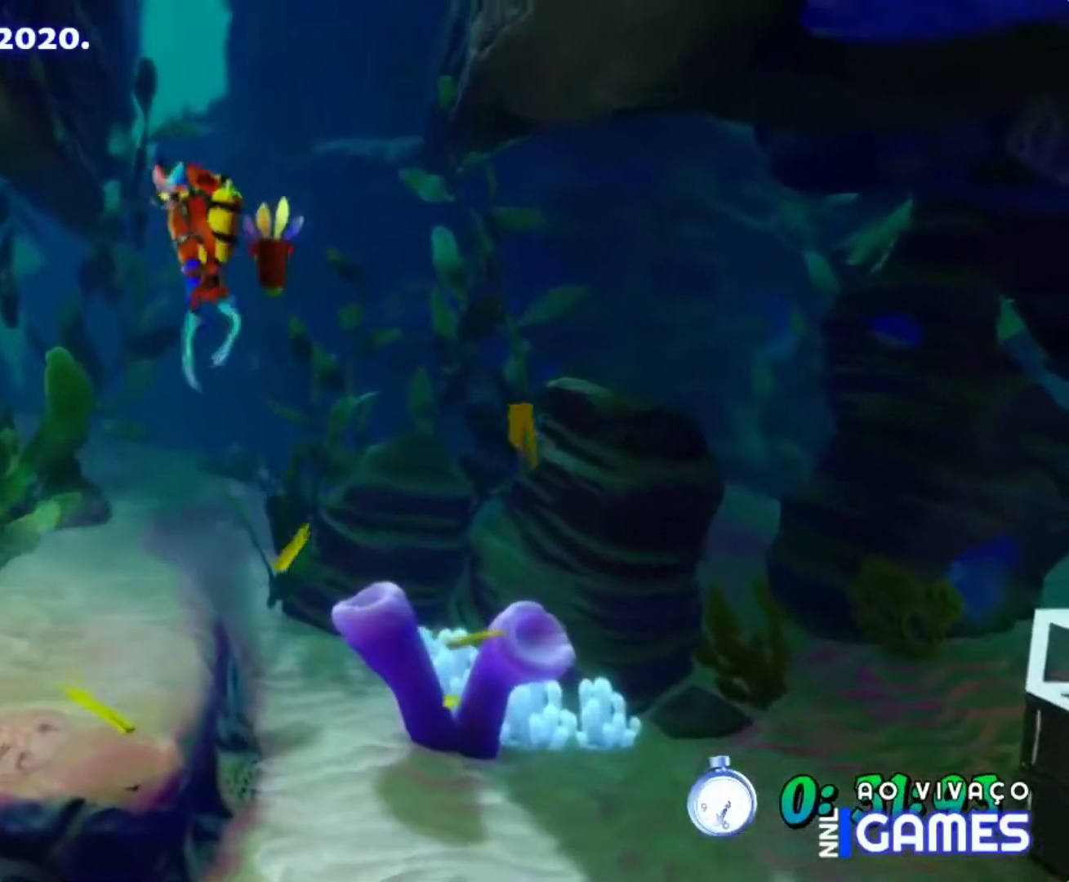
{"dt_ms": 500, "buttons": ["DPAD_UP"], "events": [[17, "X", "down"], [83, "DPAD_RIGHT", "up"], [133, "X", "up"], [217, "X", "down"], [283, "X", "up"], [367, "X", "down"], [450, "X", "up"]]}
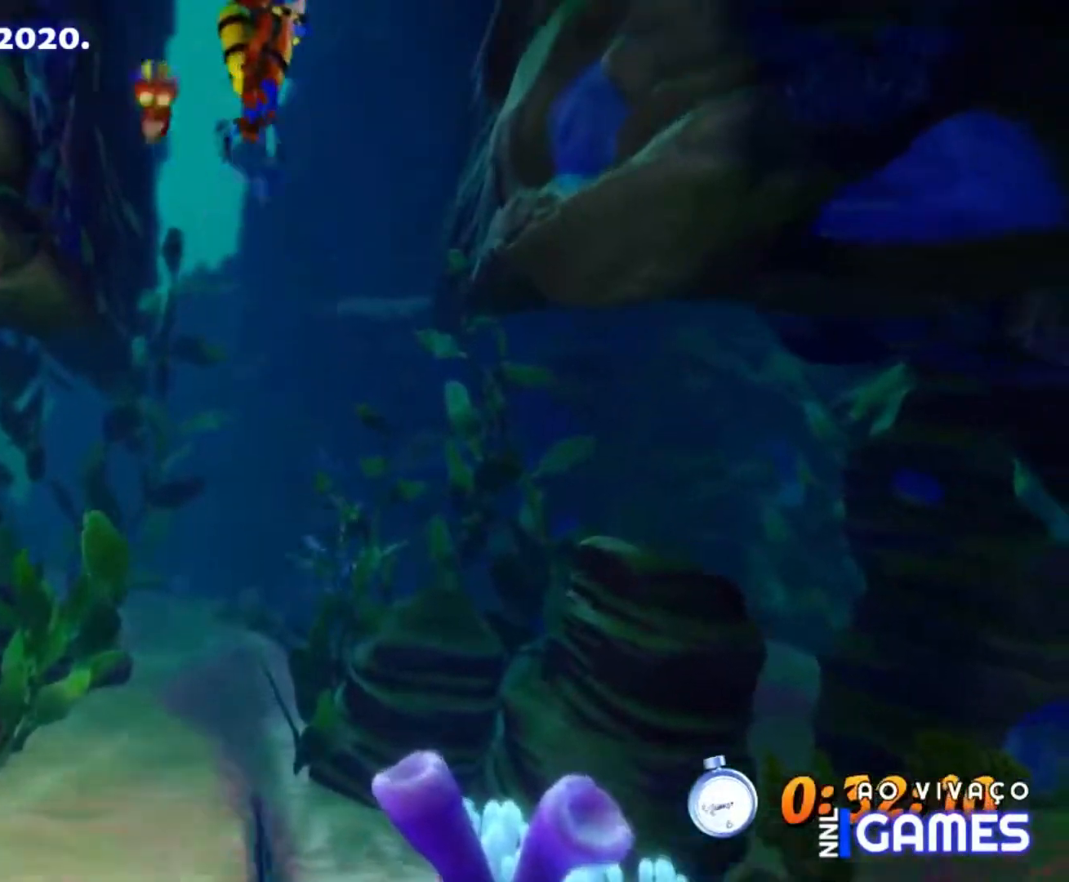
{"dt_ms": 500, "buttons": ["DPAD_UP", "DPAD_LEFT"], "events": [[50, "X", "down"], [117, "X", "up"], [217, "X", "down"], [317, "X", "up"], [383, "X", "down"], [450, "DPAD_LEFT", "down"], [483, "X", "up"]]}
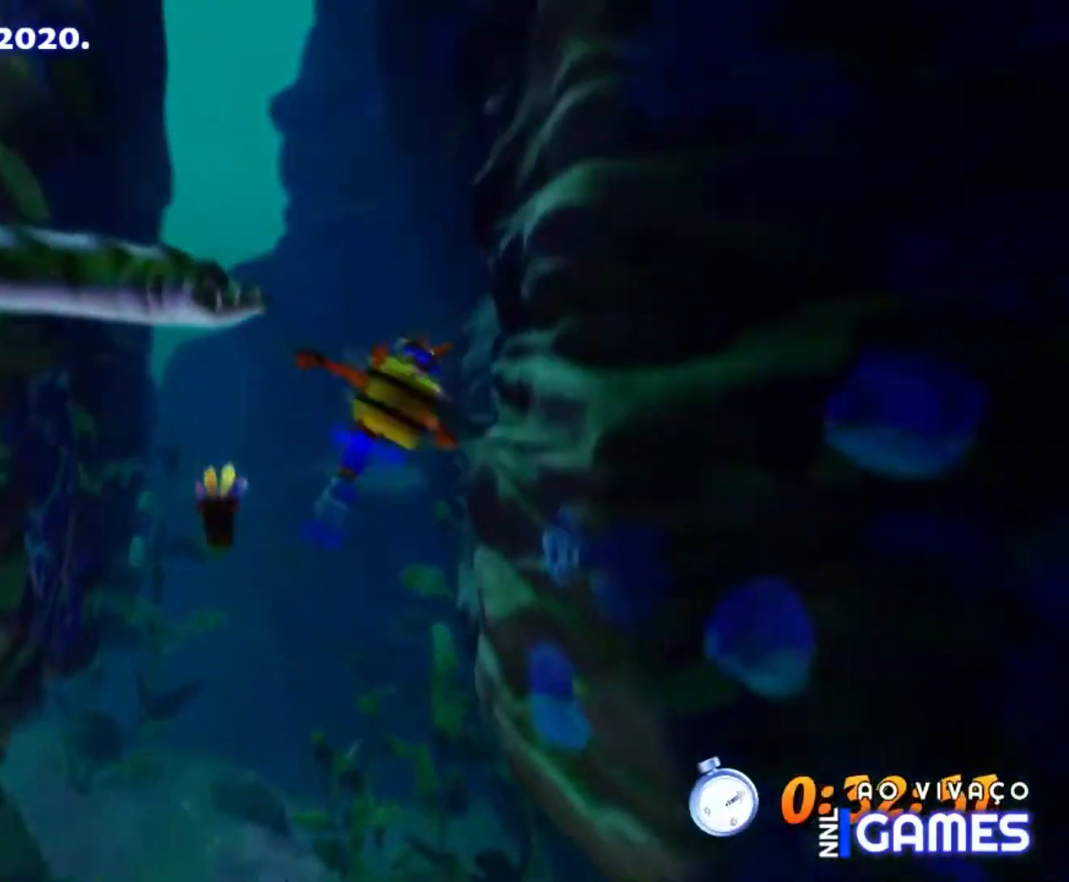
{"dt_ms": 500, "buttons": ["X", "DPAD_UP"], "events": [[83, "X", "down"], [100, "DPAD_LEFT", "up"], [183, "X", "up"], [200, "DPAD_LEFT", "down"], [267, "X", "down"], [350, "X", "up"], [383, "DPAD_LEFT", "up"], [433, "X", "down"]]}
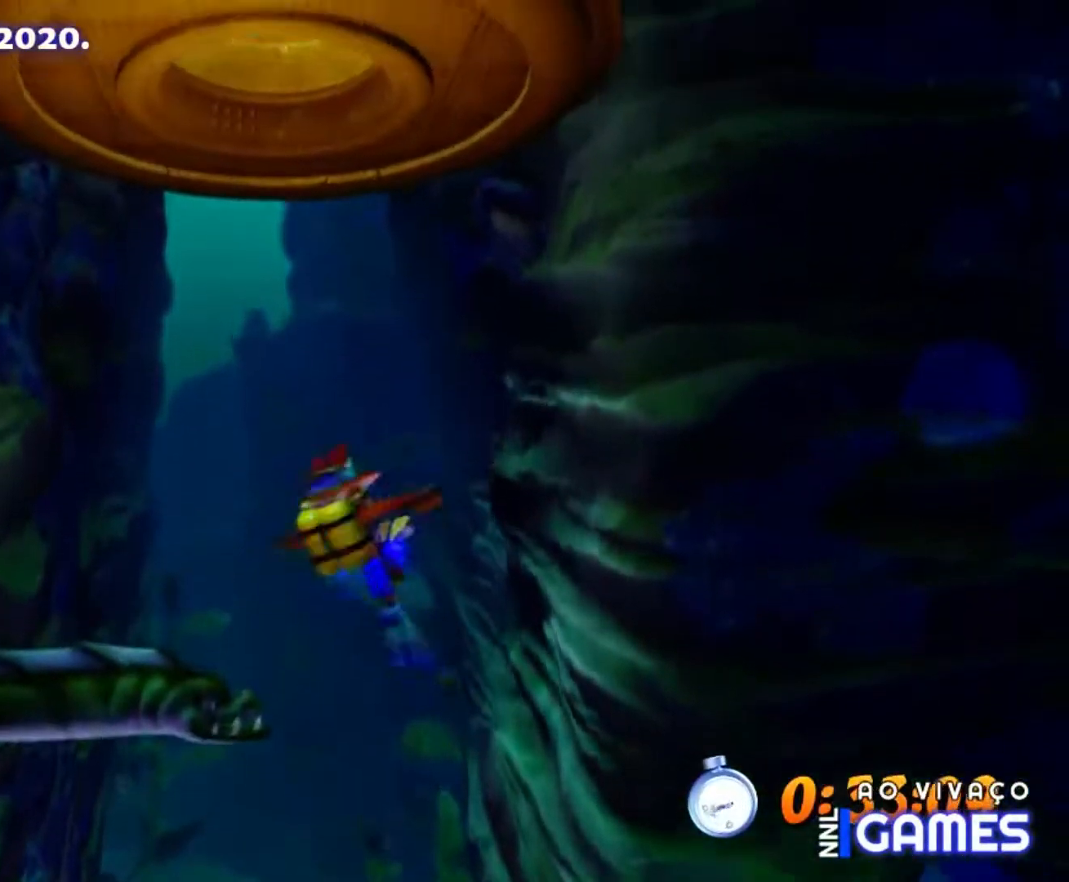
{"dt_ms": 500, "buttons": ["DPAD_UP"], "events": [[33, "X", "up"], [150, "X", "down"], [250, "X", "up"], [317, "X", "down"], [433, "X", "up"]]}
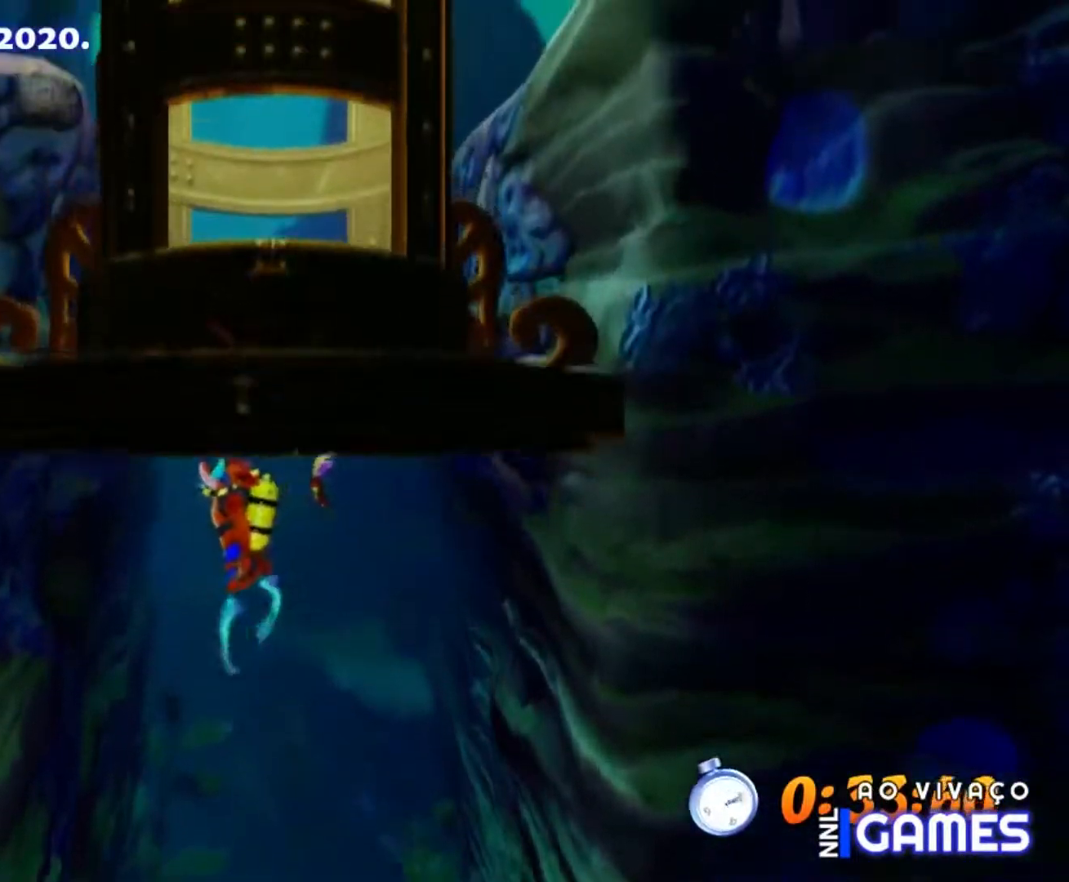
{"dt_ms": 500, "buttons": ["DPAD_UP", "DPAD_RIGHT"], "events": [[17, "X", "down"], [100, "X", "up"], [167, "X", "down"], [283, "X", "up"], [317, "DPAD_RIGHT", "down"]]}
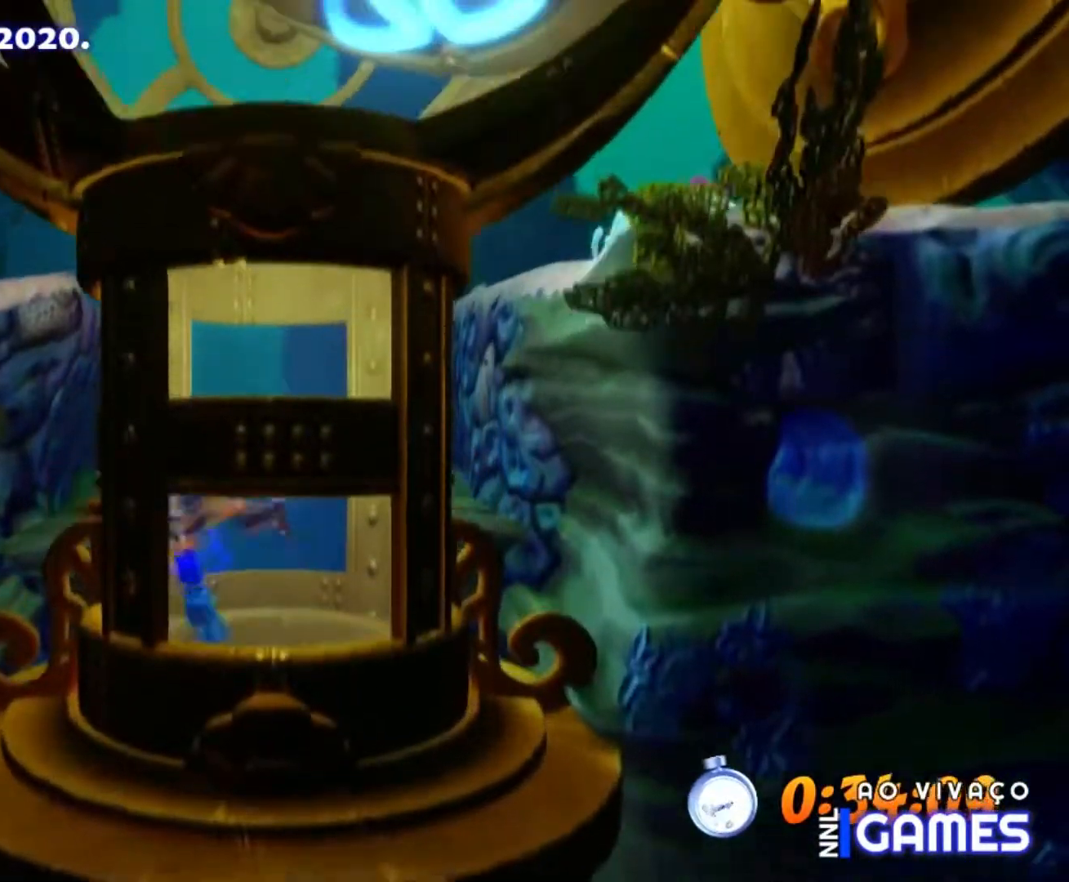
{"dt_ms": 500, "buttons": ["DPAD_UP", "DPAD_LEFT"], "events": [[17, "DPAD_RIGHT", "up"], [250, "DPAD_UP", "up"], [450, "DPAD_LEFT", "down"], [450, "DPAD_UP", "down"]]}
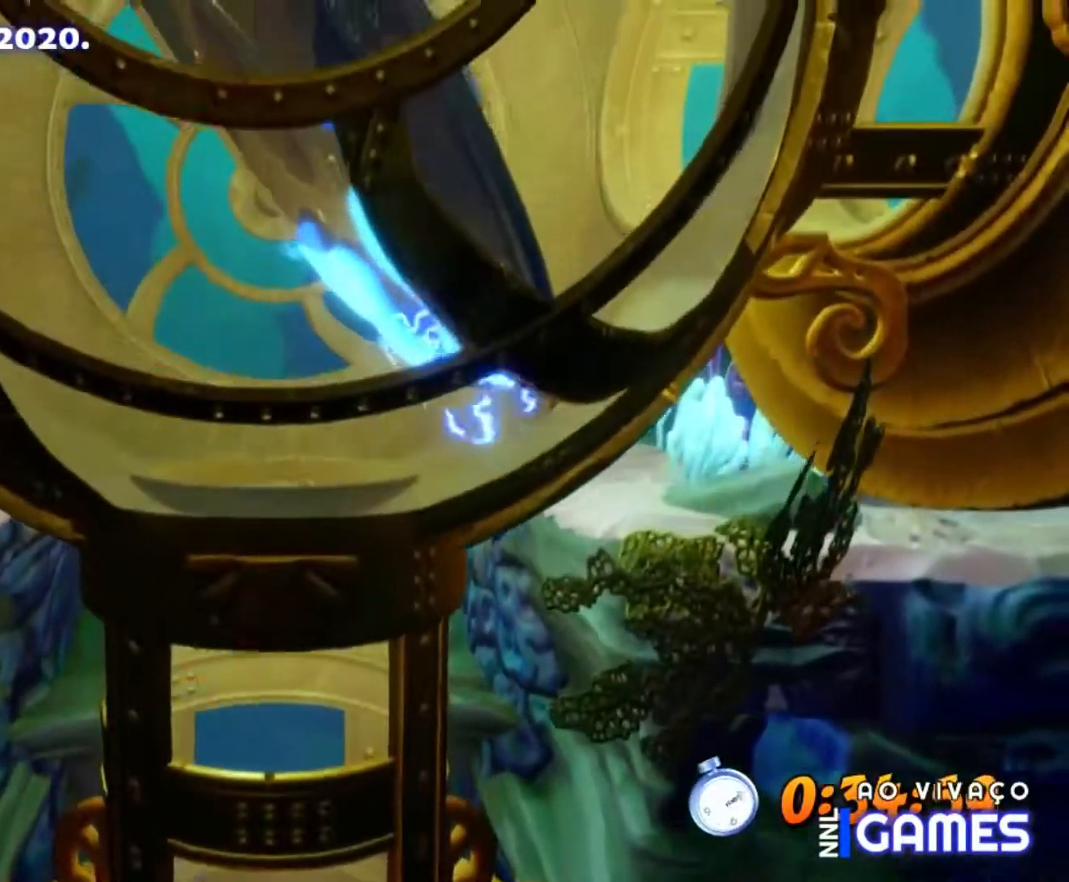
{"dt_ms": 500, "buttons": ["X", "DPAD_UP", "DPAD_LEFT"], "events": [[17, "X", "down"], [117, "X", "up"], [183, "X", "down"], [300, "X", "up"], [350, "X", "down"]]}
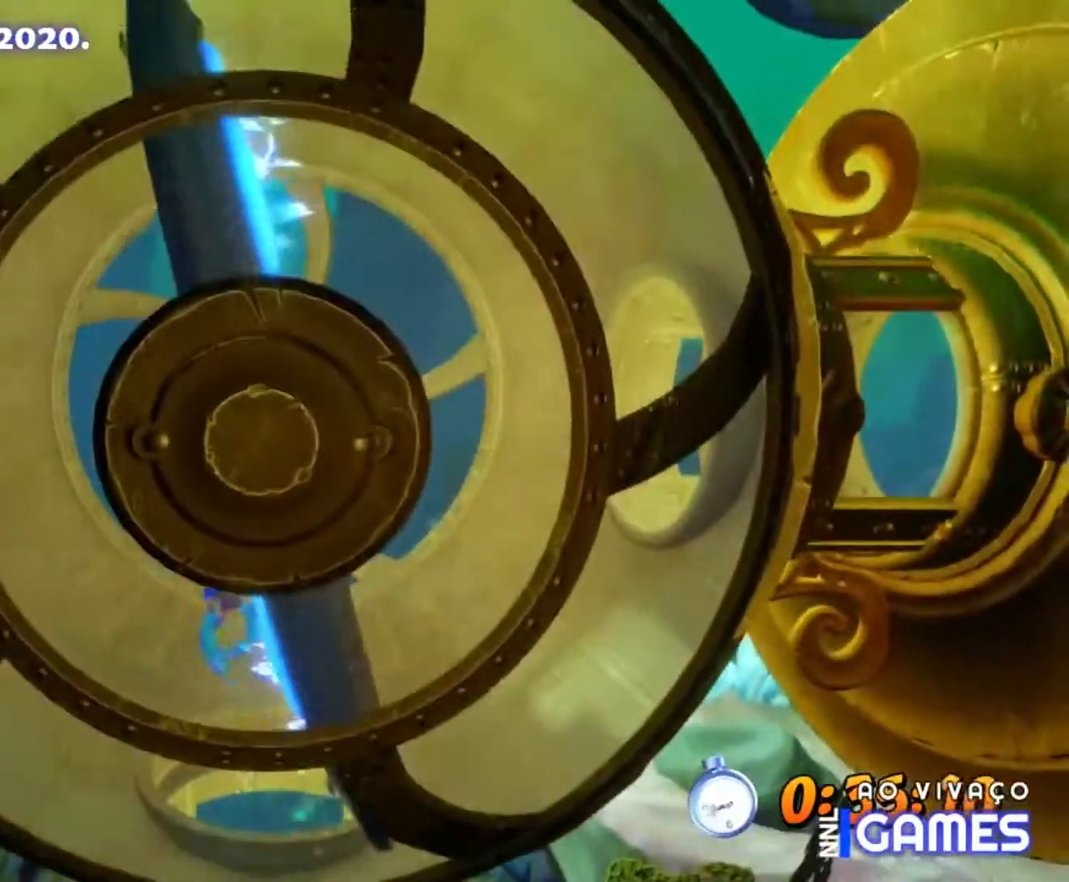
{"dt_ms": 500, "buttons": ["DPAD_UP", "DPAD_RIGHT"], "events": [[17, "DPAD_LEFT", "up"], [17, "X", "up"], [83, "X", "down"], [150, "DPAD_RIGHT", "down"], [217, "X", "up"], [317, "X", "down"], [450, "X", "up"]]}
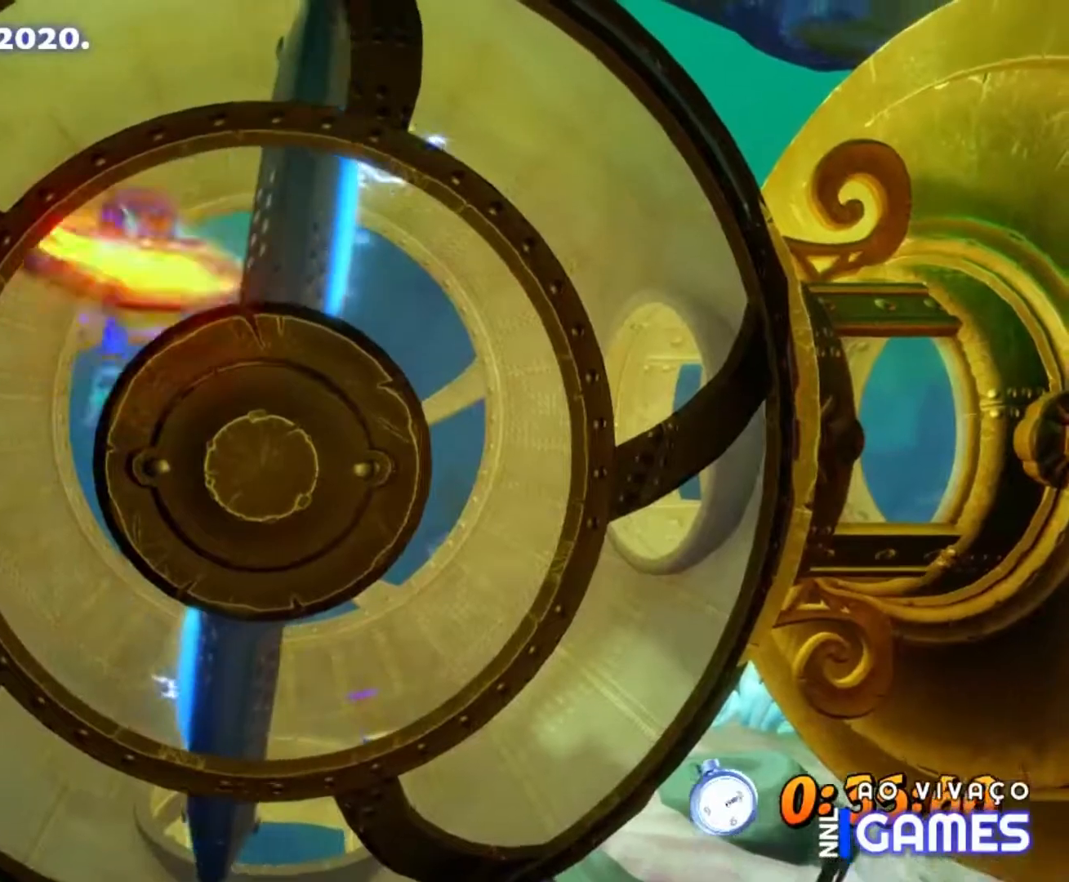
{"dt_ms": 500, "buttons": ["X", "DPAD_RIGHT"], "events": [[17, "X", "down"], [150, "DPAD_UP", "up"], [150, "X", "up"], [233, "X", "down"], [350, "X", "up"], [417, "X", "down"]]}
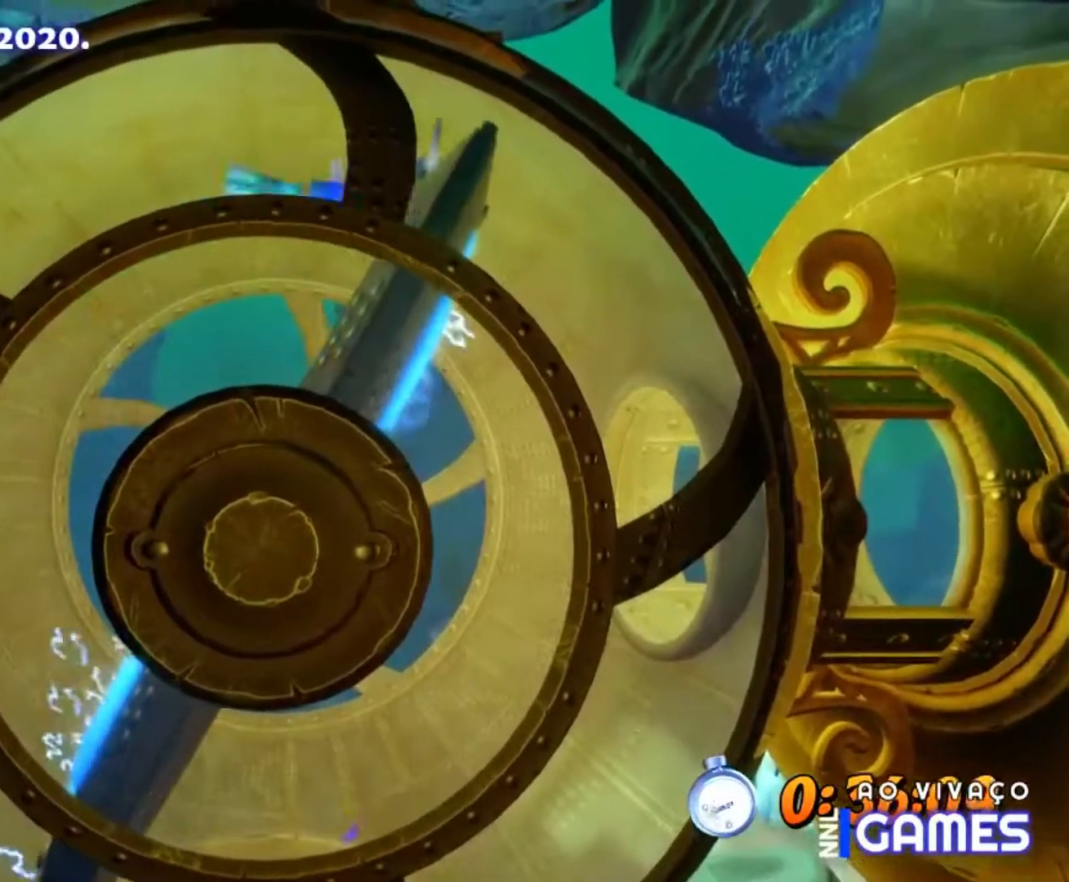
{"dt_ms": 500, "buttons": ["DPAD_DOWN", "DPAD_RIGHT"], "events": [[67, "X", "up"], [100, "DPAD_DOWN", "down"], [133, "X", "down"], [267, "X", "up"], [350, "X", "down"], [450, "X", "up"]]}
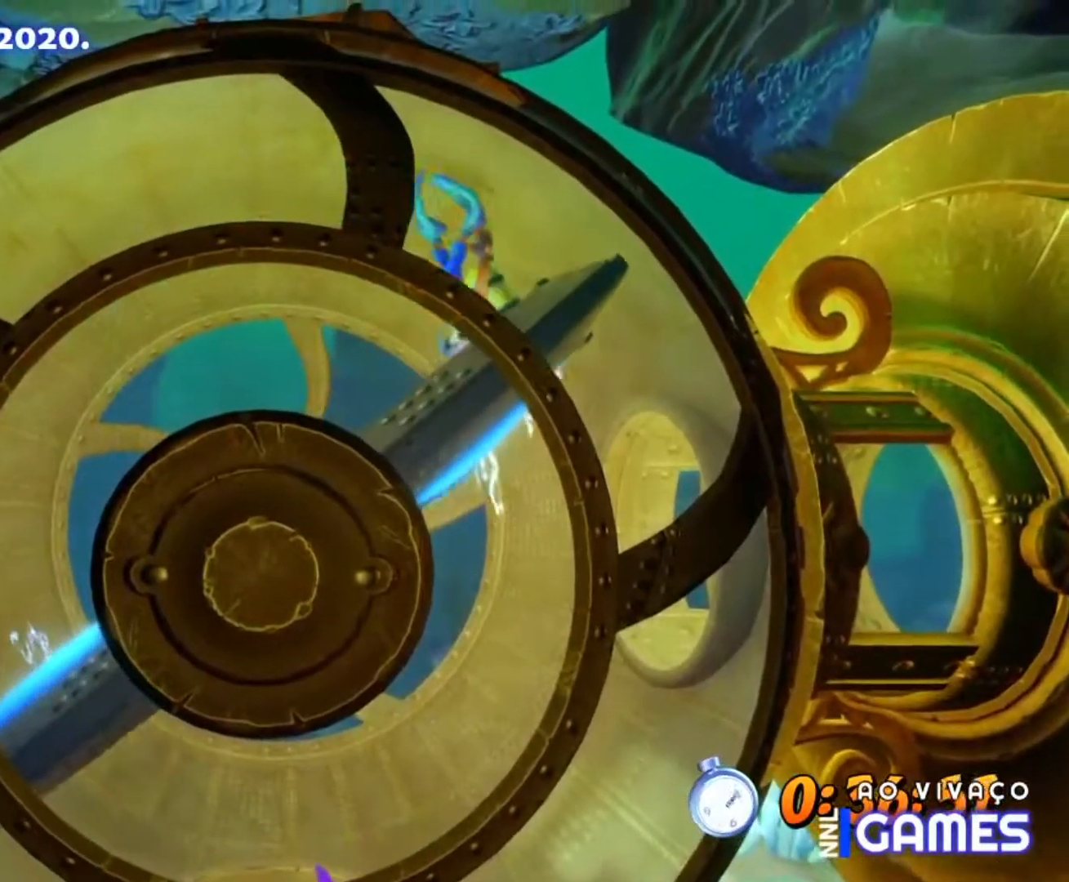
{"dt_ms": 500, "buttons": ["X", "DPAD_DOWN", "DPAD_RIGHT"], "events": [[50, "X", "down"], [150, "X", "up"], [233, "X", "down"], [367, "X", "up"], [450, "X", "down"]]}
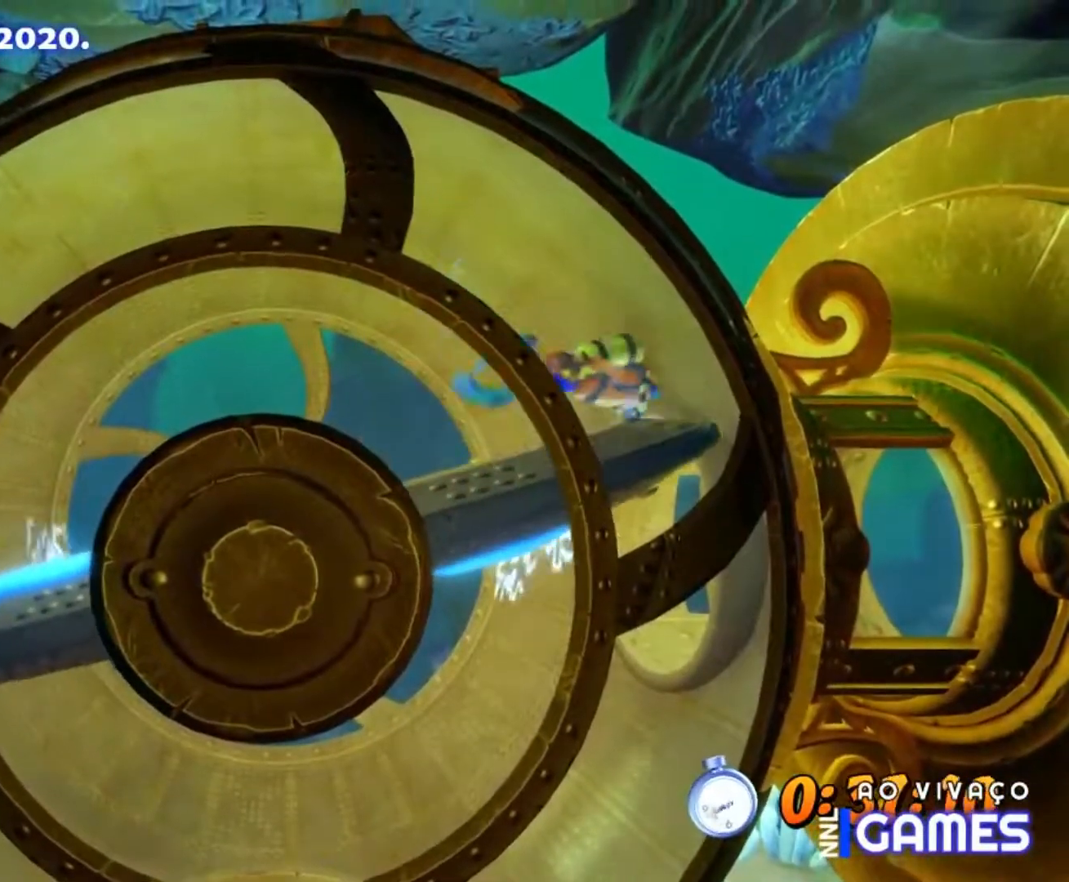
{"dt_ms": 500, "buttons": ["DPAD_DOWN", "DPAD_RIGHT"], "events": [[83, "X", "up"], [150, "X", "down"], [283, "X", "up"], [350, "X", "down"], [483, "X", "up"]]}
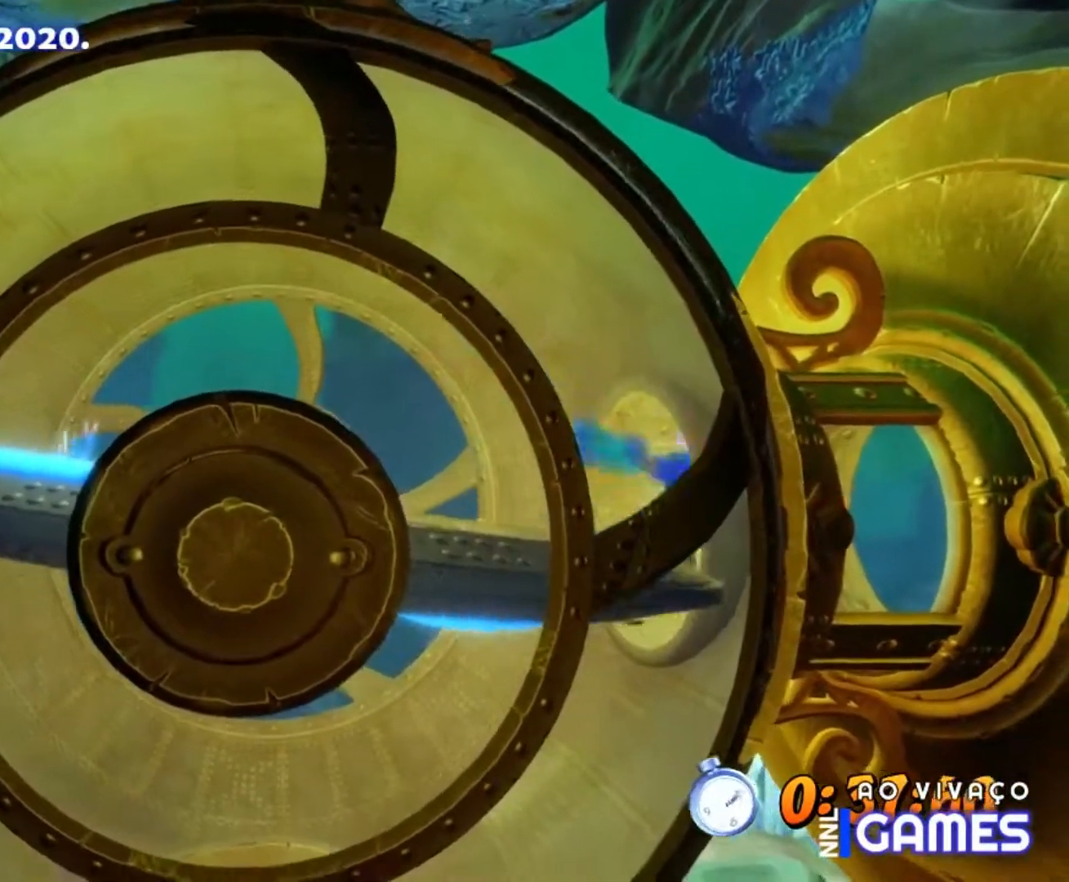
{"dt_ms": 500, "buttons": [], "events": [[17, "DPAD_DOWN", "up"], [50, "X", "down"], [150, "X", "up"], [217, "DPAD_UP", "down"], [350, "DPAD_RIGHT", "up"], [350, "DPAD_UP", "up"]]}
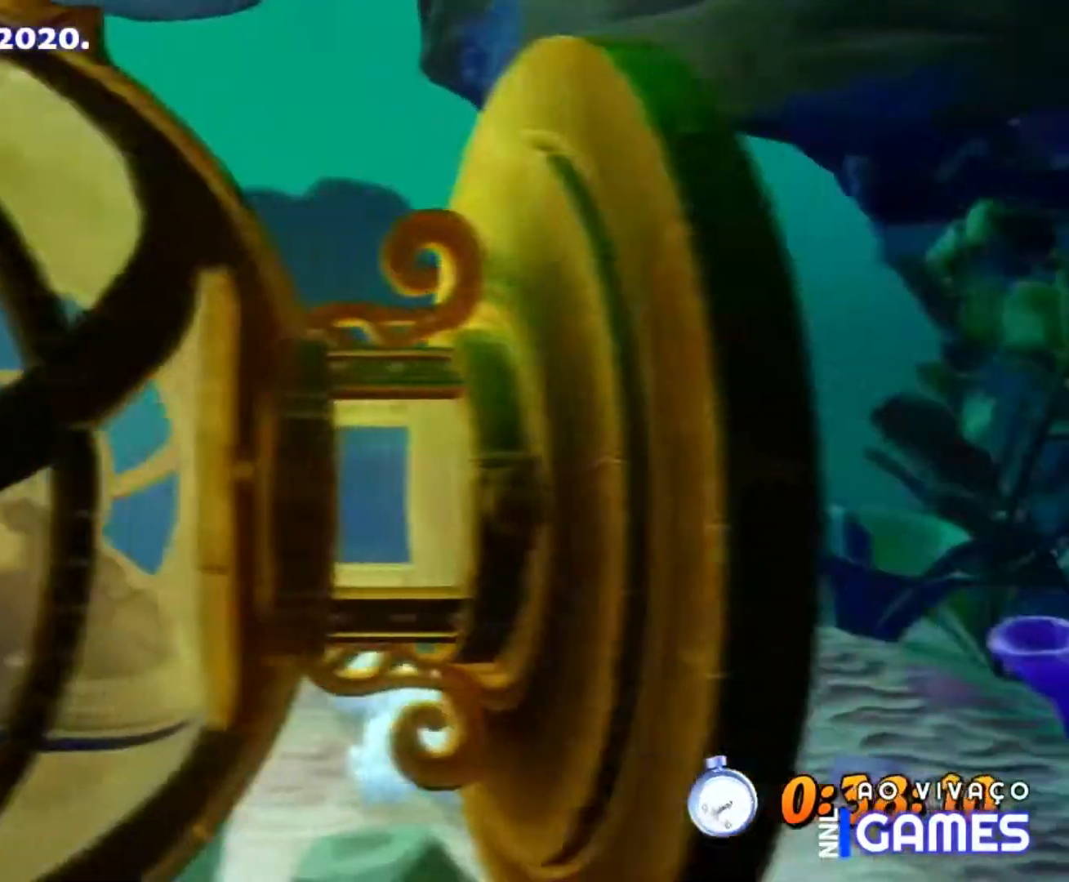
{"dt_ms": 1000, "buttons": ["DPAD_UP", "DPAD_RIGHT"]}
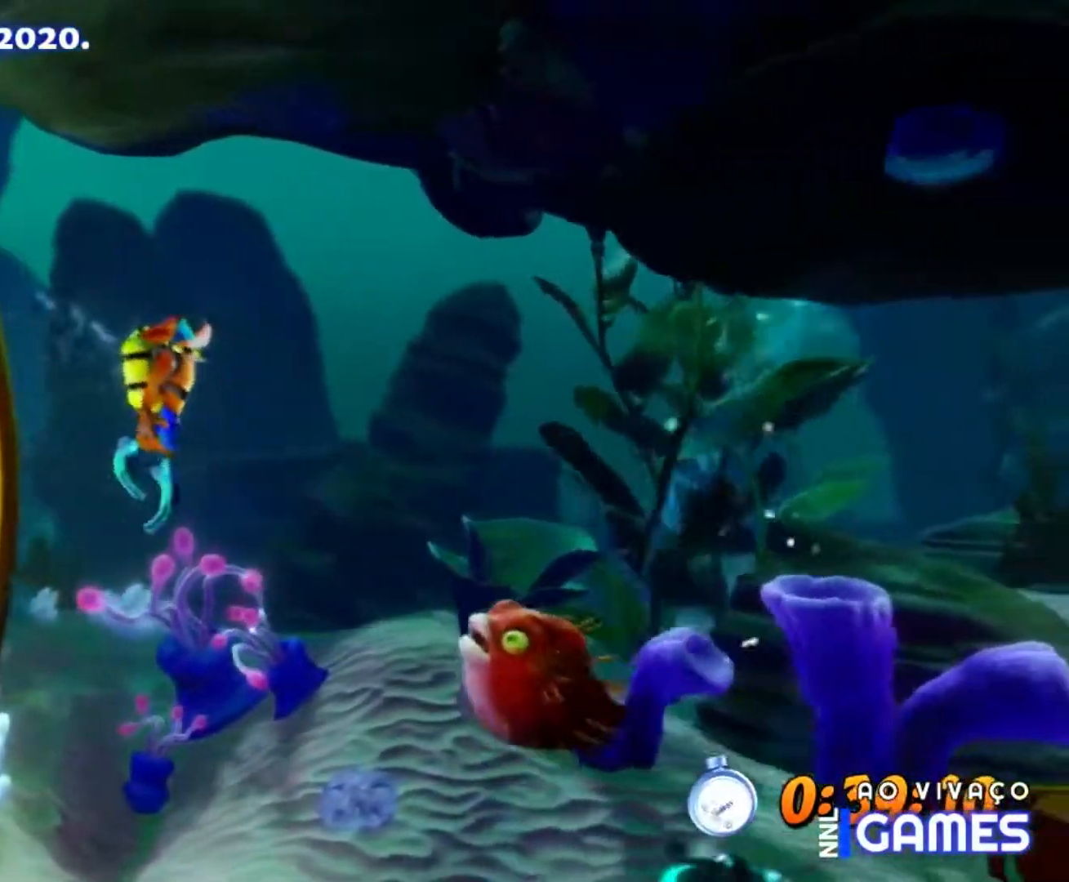
{"dt_ms": 500, "buttons": ["DPAD_UP", "DPAD_RIGHT"], "events": [[100, "DPAD_UP", "up"], [467, "DPAD_UP", "down"]]}
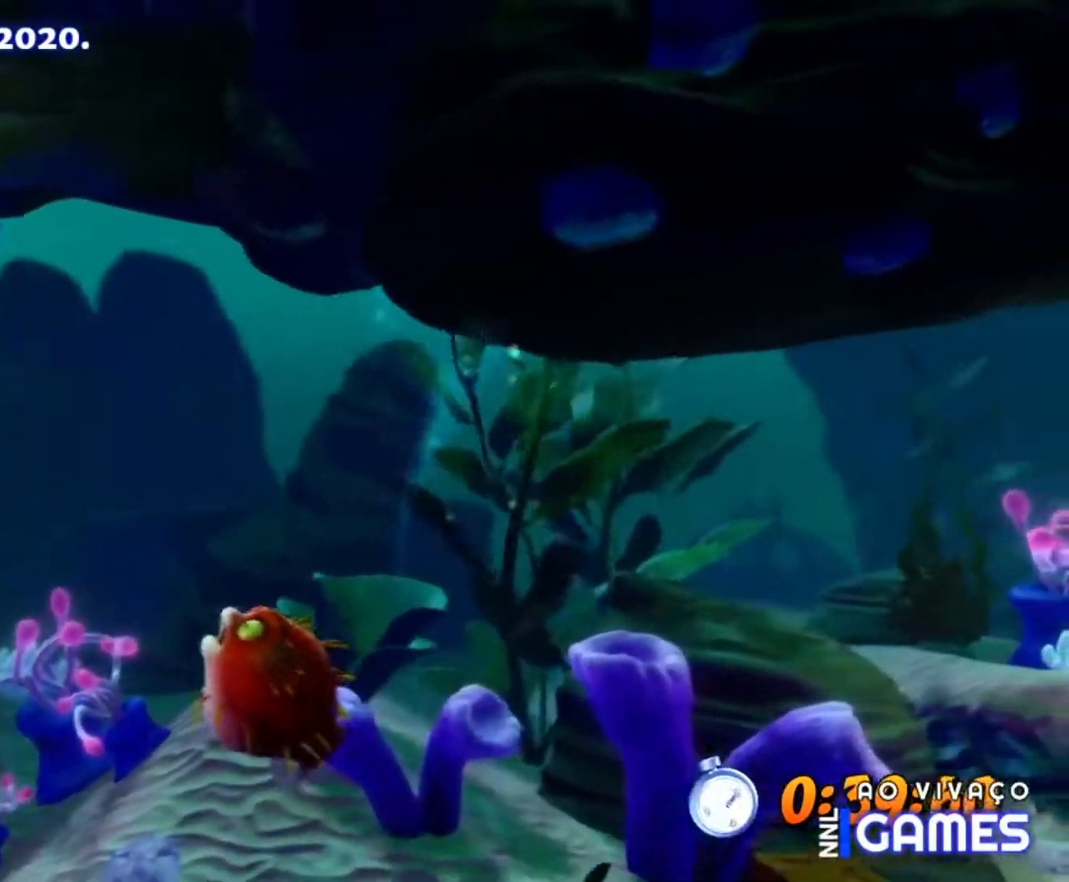
{"dt_ms": 500, "buttons": ["DPAD_DOWN", "DPAD_RIGHT"], "events": [[17, "X", "down"], [100, "DPAD_UP", "up"], [233, "X", "up"], [367, "DPAD_DOWN", "down"]]}
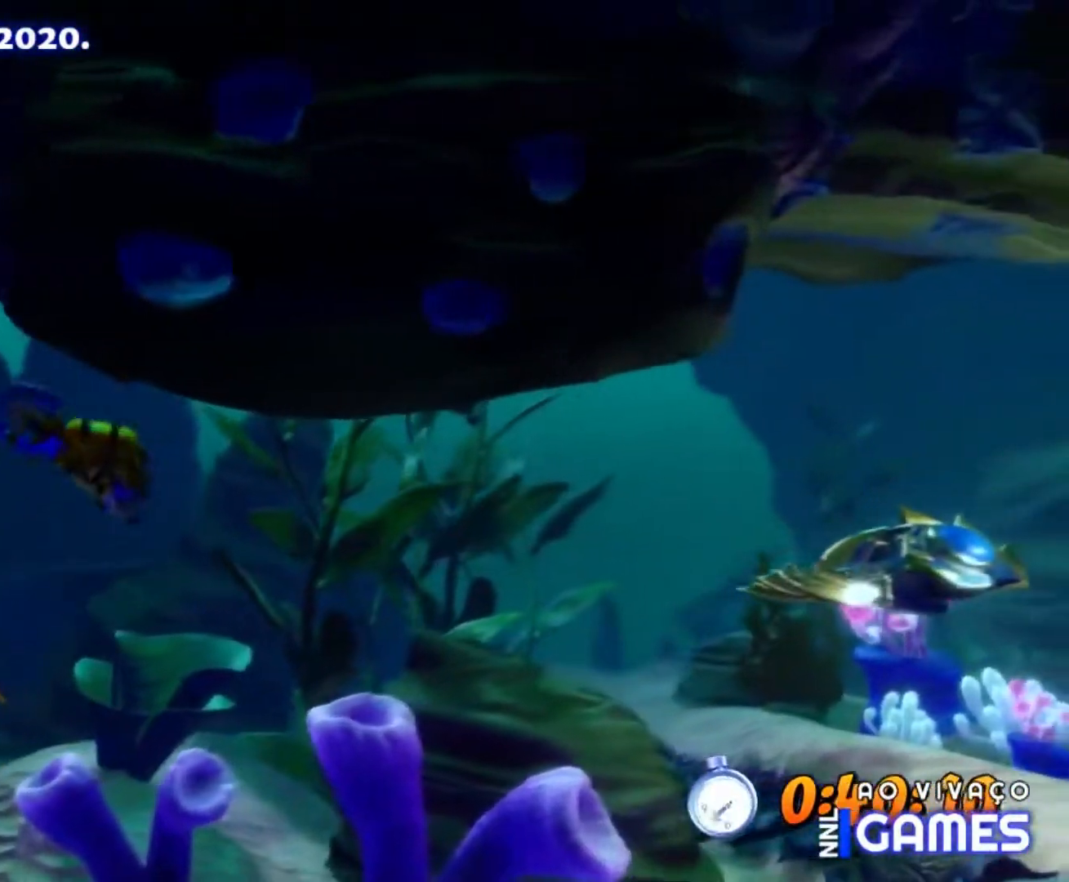
{"dt_ms": 500, "buttons": ["X", "DPAD_UP", "DPAD_RIGHT"], "events": [[133, "X", "down"], [150, "DPAD_DOWN", "up"], [317, "X", "up"], [350, "X", "down"], [367, "DPAD_UP", "down"]]}
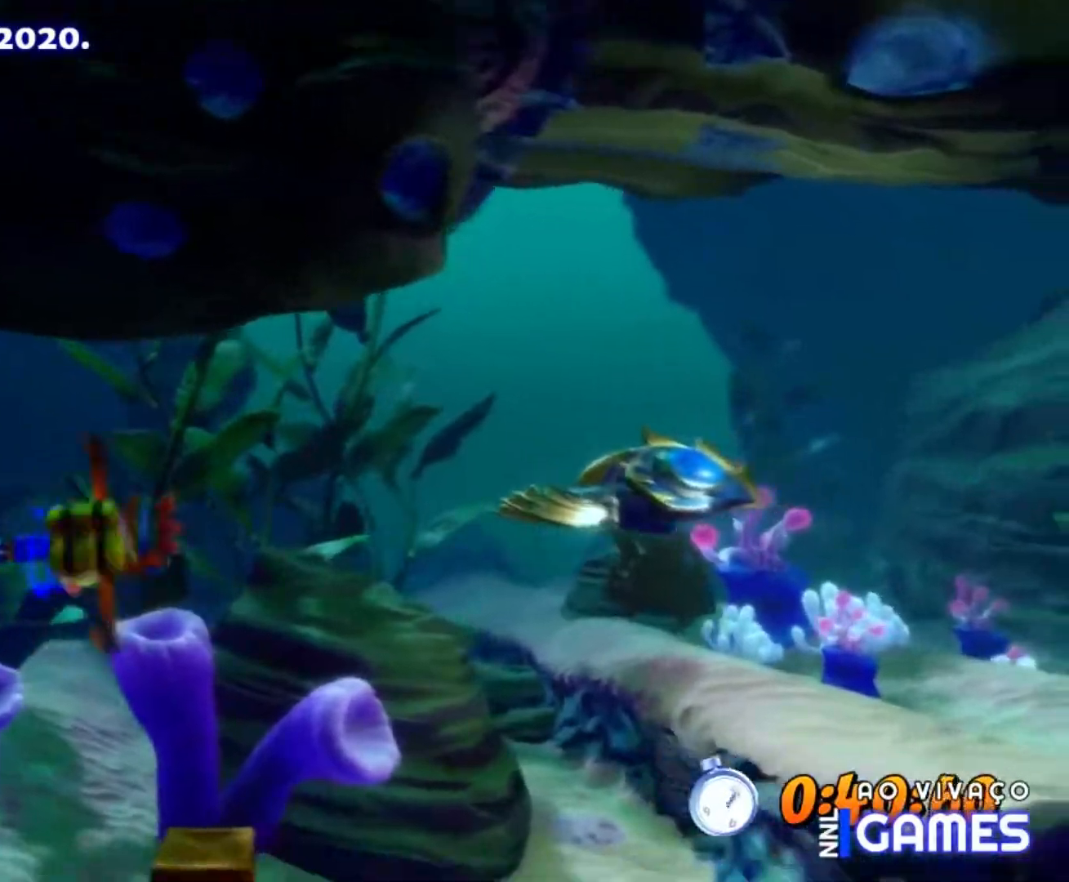
{"dt_ms": 500, "buttons": ["DPAD_DOWN", "DPAD_RIGHT"], "events": [[50, "X", "up"], [283, "DPAD_UP", "up"], [450, "DPAD_DOWN", "down"]]}
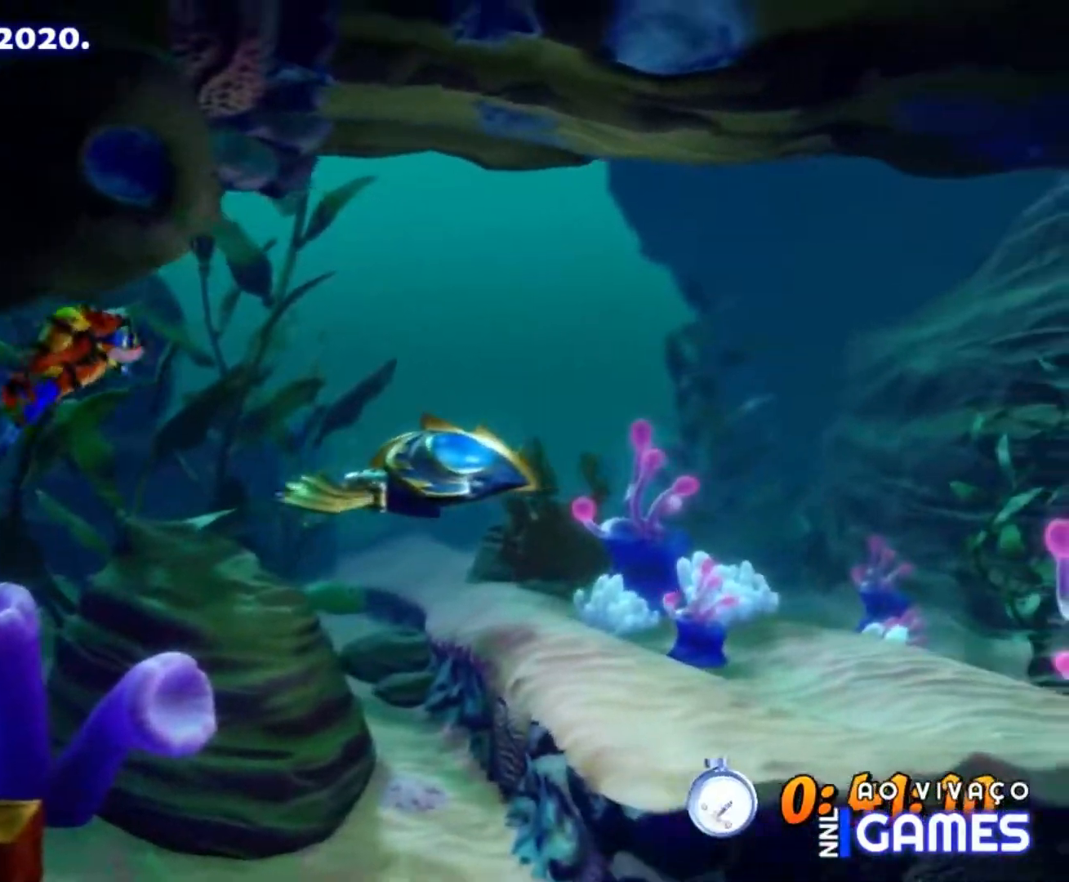
{"dt_ms": 500, "buttons": ["DPAD_DOWN", "DPAD_RIGHT"], "events": []}
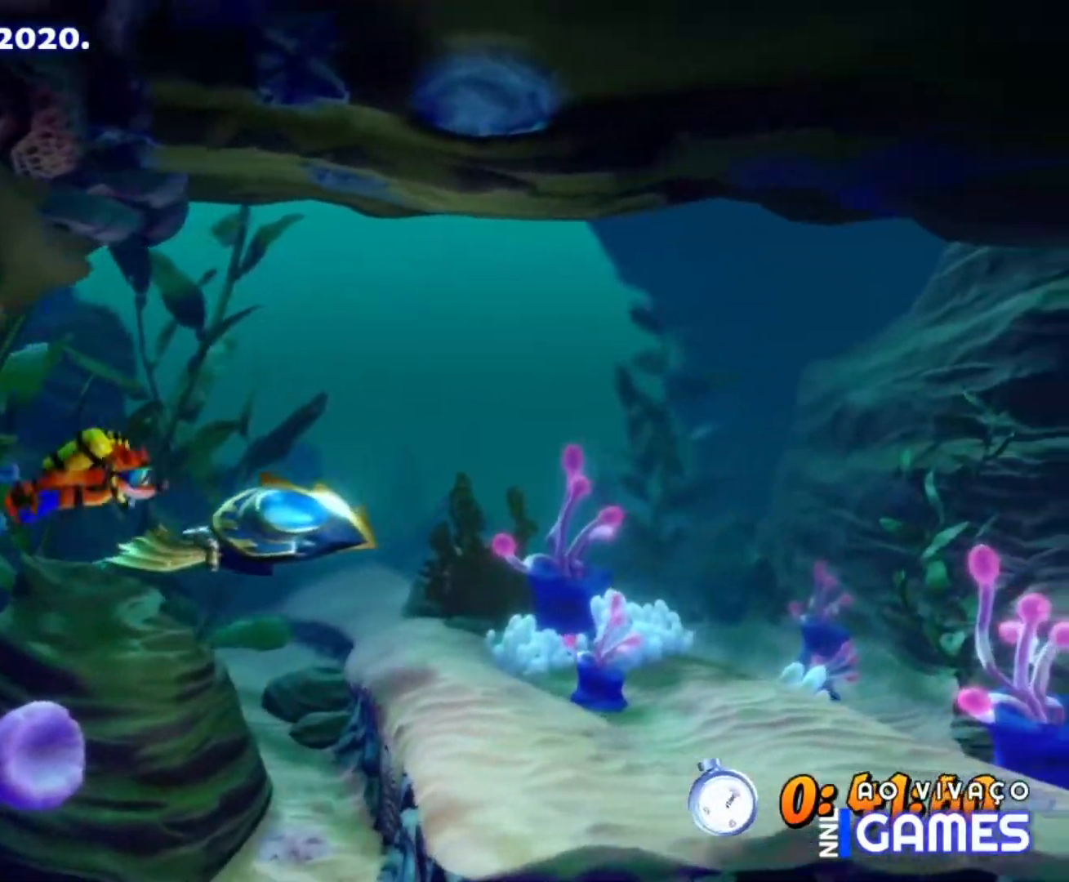
{"dt_ms": 500, "buttons": ["X", "DPAD_DOWN", "DPAD_RIGHT"]}
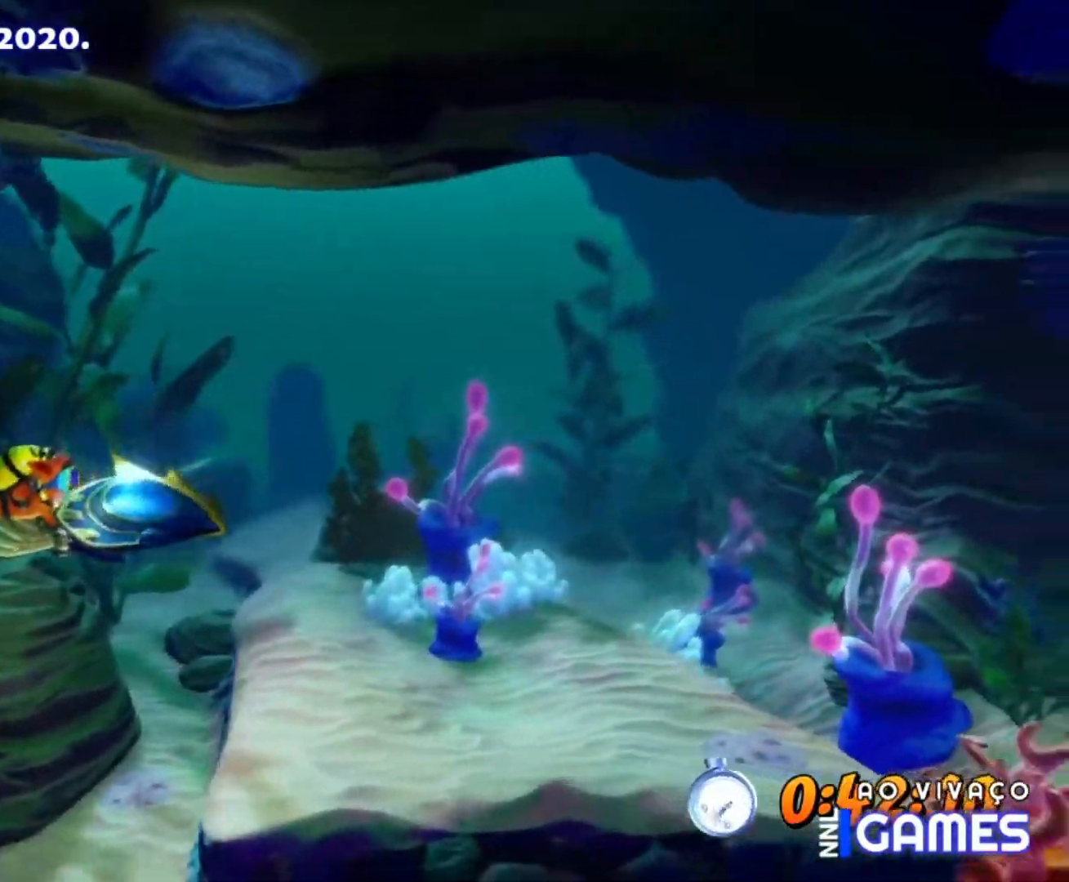
{"dt_ms": 500, "buttons": ["X", "DPAD_DOWN", "DPAD_RIGHT"]}
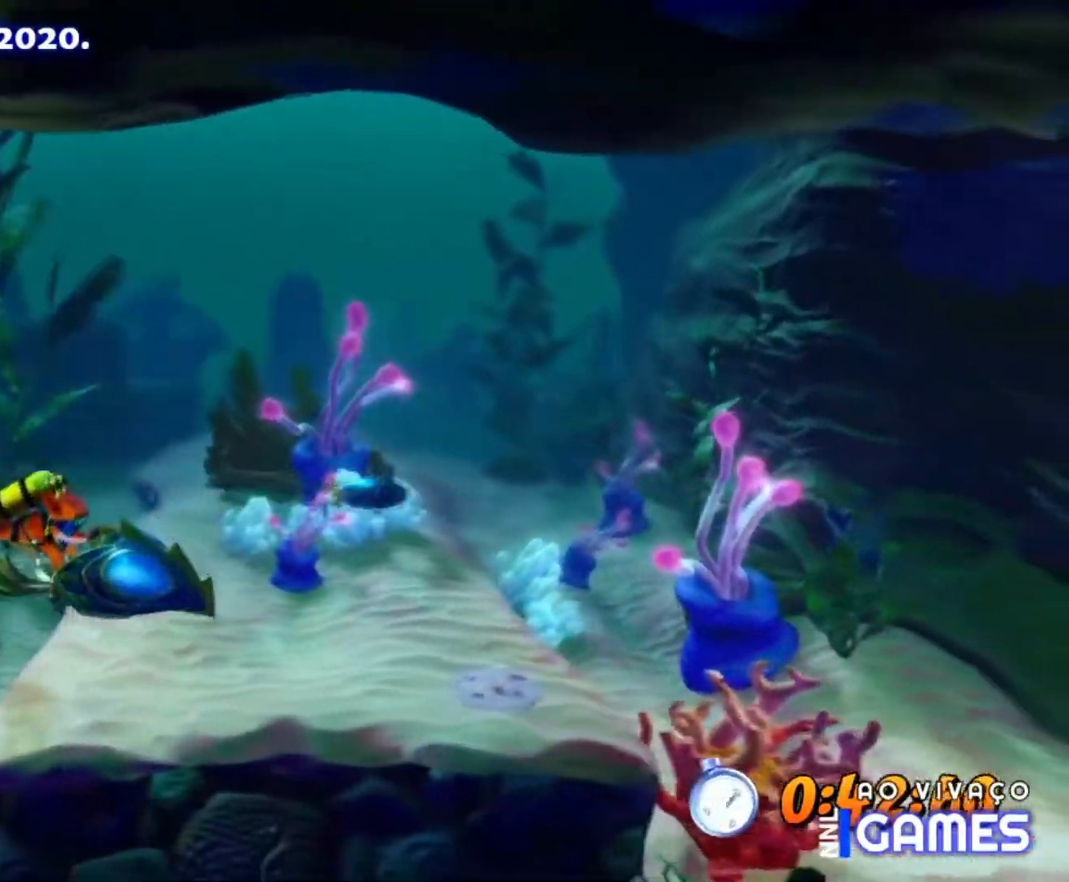
{"dt_ms": 500, "buttons": ["DPAD_DOWN", "DPAD_RIGHT"], "events": [[100, "X", "up"], [200, "X", "down"], [267, "X", "up"], [333, "X", "down"], [450, "X", "up"]]}
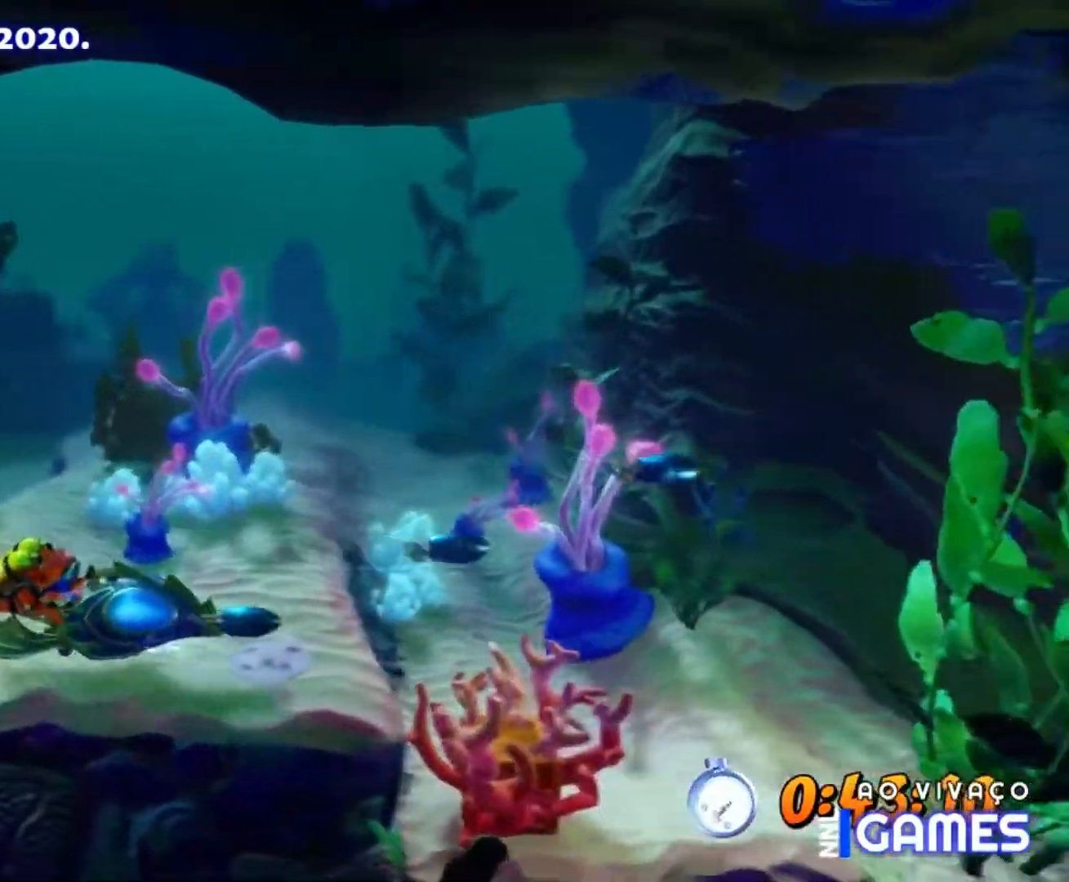
{"dt_ms": 500, "buttons": ["X", "DPAD_DOWN", "DPAD_RIGHT"], "events": [[17, "X", "down"], [167, "X", "up"], [183, "X", "down"], [317, "X", "up"], [383, "X", "down"]]}
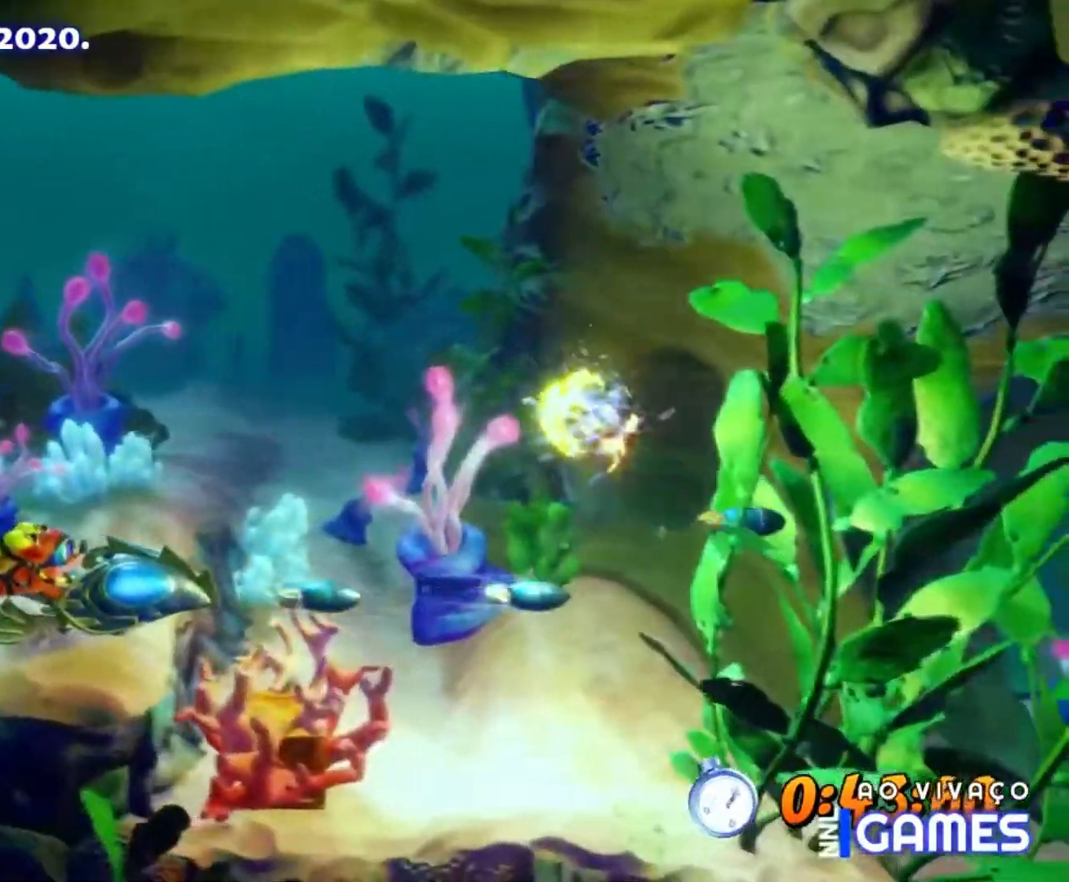
{"dt_ms": 500, "buttons": ["X", "DPAD_DOWN", "DPAD_RIGHT"], "events": [[33, "X", "up"], [83, "X", "down"], [183, "X", "up"], [250, "X", "down"], [383, "X", "up"], [450, "X", "down"]]}
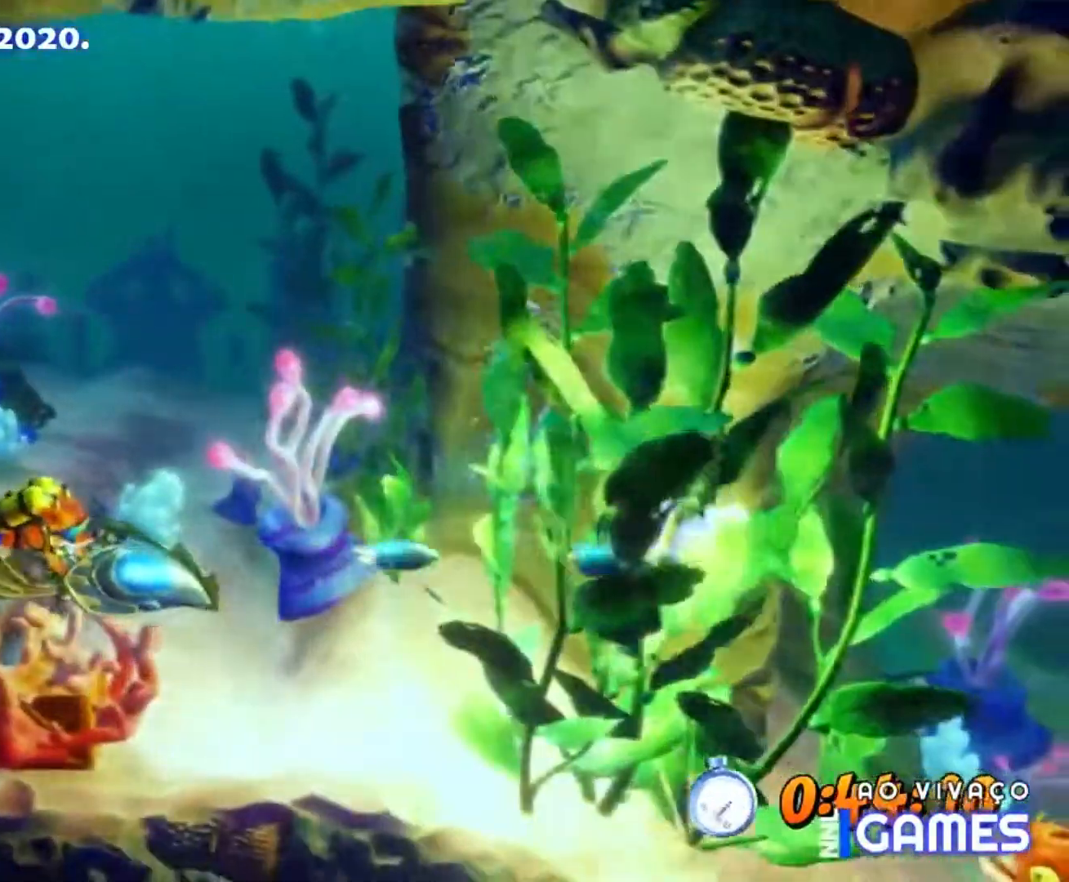
{"dt_ms": 500, "buttons": ["DPAD_DOWN", "DPAD_RIGHT"], "events": [[50, "X", "up"], [117, "X", "down"], [250, "X", "up"], [317, "X", "down"], [450, "X", "up"]]}
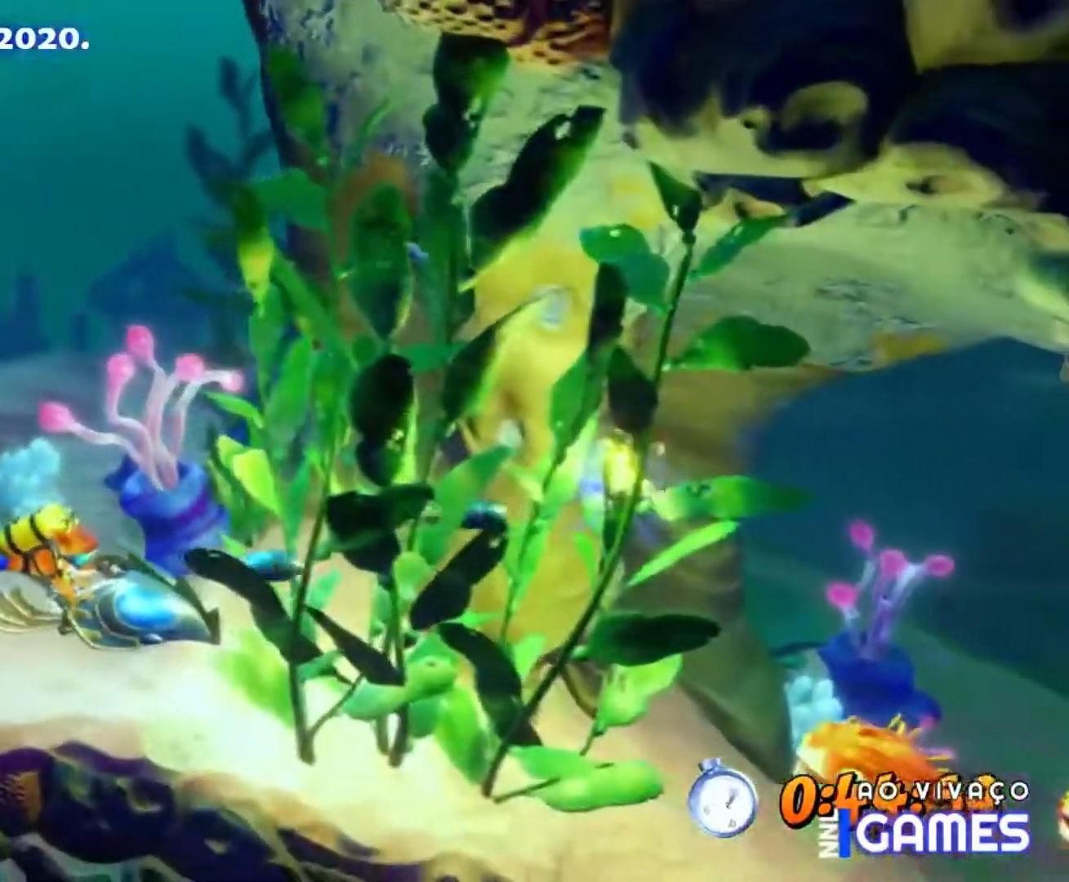
{"dt_ms": 500, "buttons": ["DPAD_DOWN", "DPAD_RIGHT"], "events": [[17, "X", "down"], [150, "X", "up"], [183, "X", "down"], [317, "X", "up"], [383, "X", "down"], [483, "X", "up"]]}
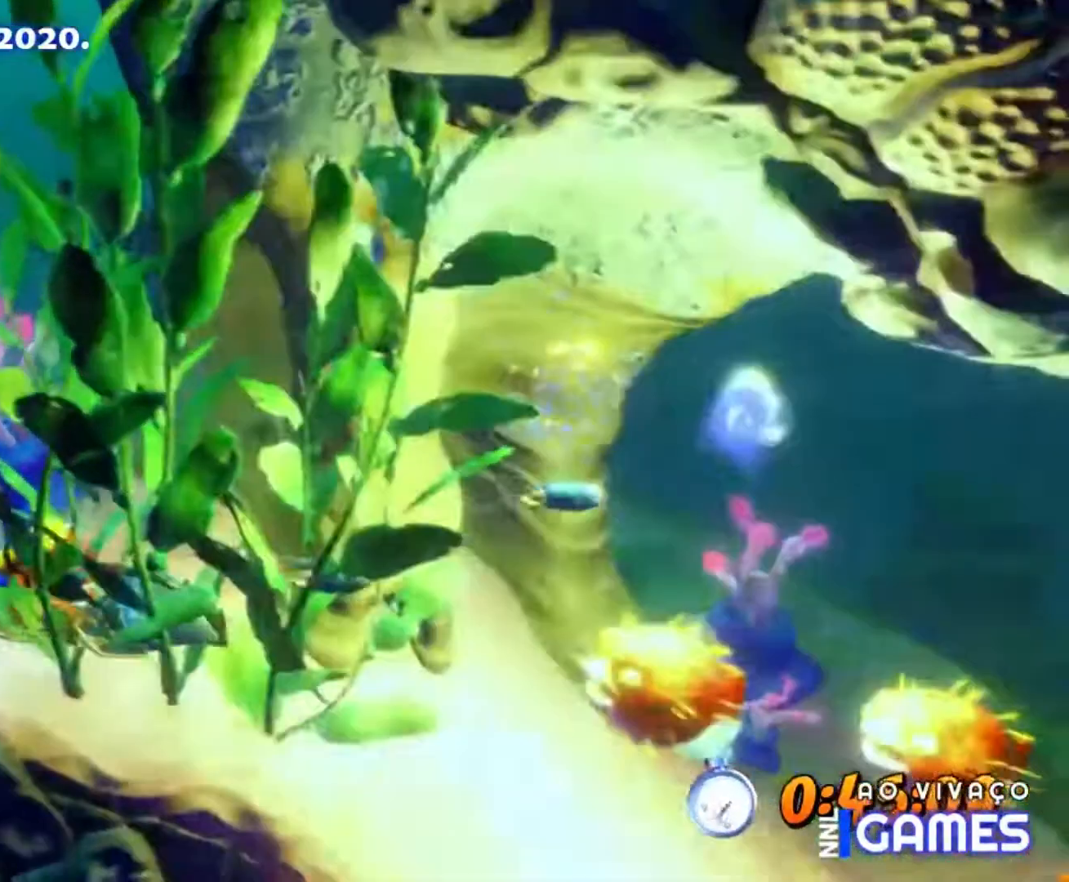
{"dt_ms": 500, "buttons": ["X", "DPAD_DOWN", "DPAD_RIGHT"], "events": [[50, "X", "down"], [150, "X", "up"], [217, "X", "down"], [350, "X", "up"], [383, "X", "down"]]}